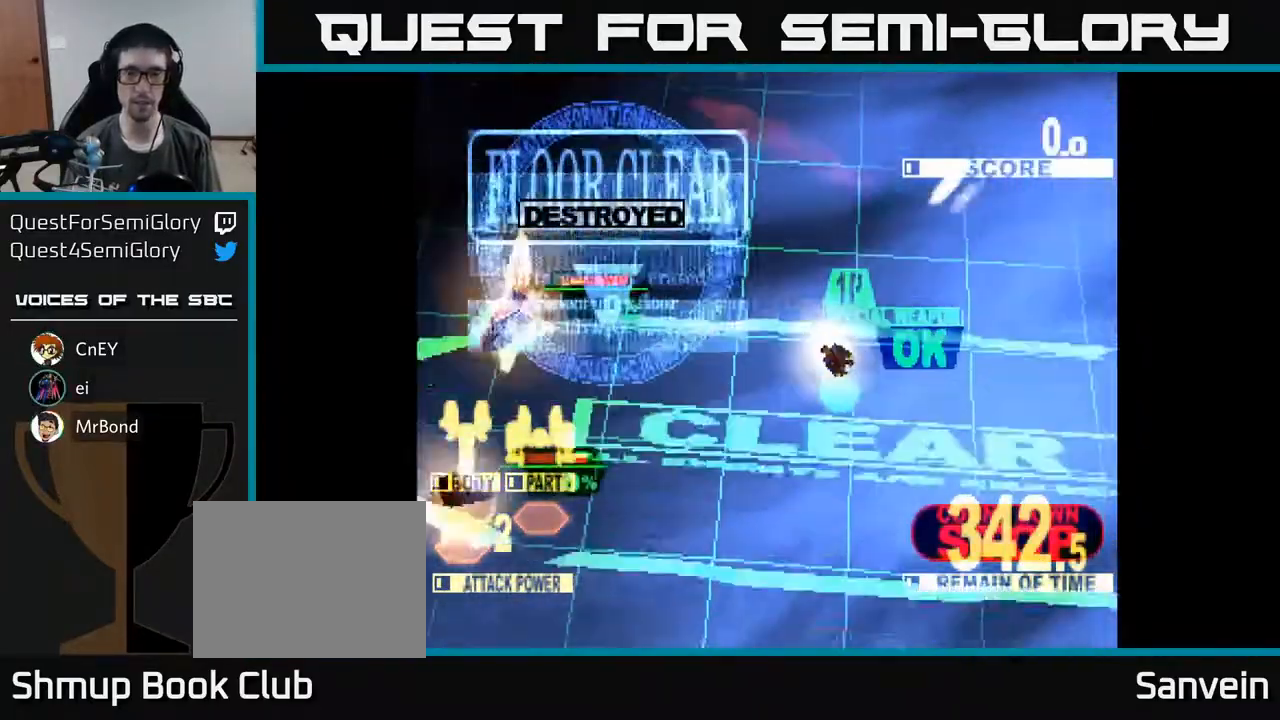
Gameplay with a controller (Xbox layout); each line is a JSON object with the inputs held at the frame after it. "events" lists button and stick changes between this image and that frame as [ms after this image, input, new state], when the widget could be followed in between. Not read: left_stick.
{"buttons": ["X"], "right_stick": "center", "events": [[100, "X", "down"], [283, "A", "down"], [300, "X", "up"], [417, "X", "down"], [433, "A", "up"]]}
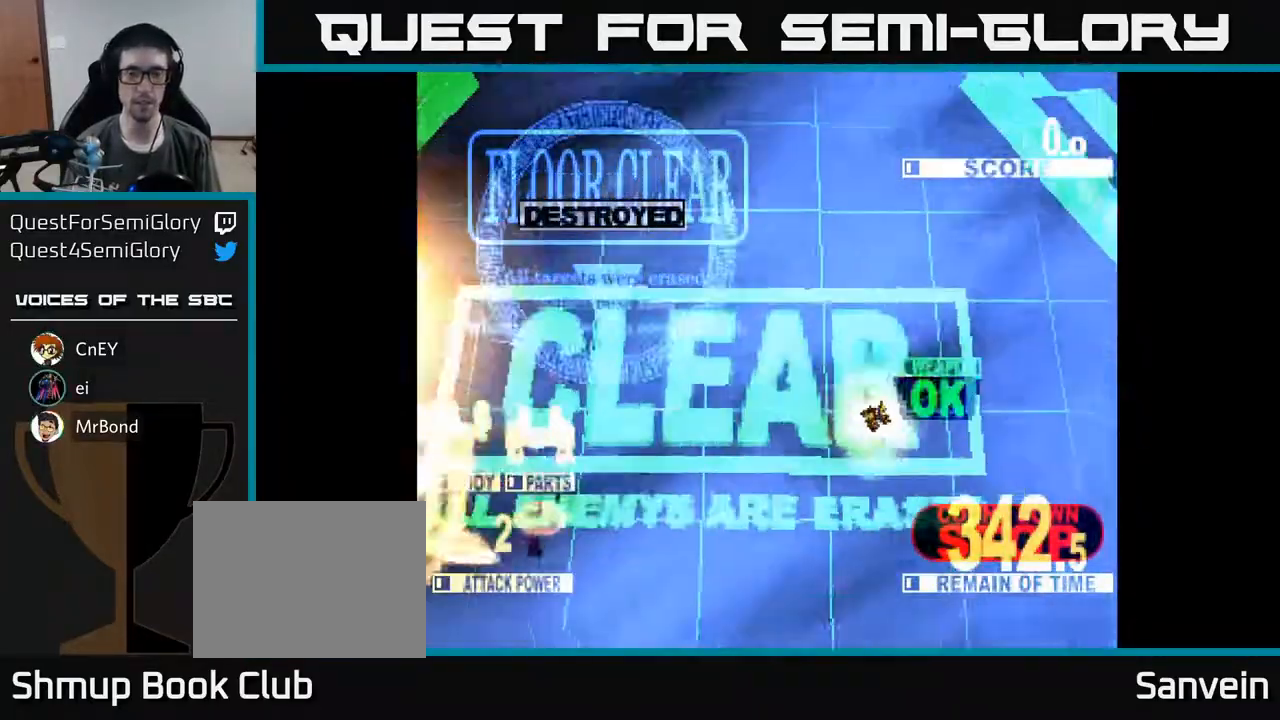
{"buttons": ["X"], "right_stick": "center", "events": [[50, "X", "up"], [67, "A", "down"], [150, "A", "up"], [167, "X", "down"], [333, "A", "down"], [333, "X", "up"], [433, "X", "down"], [450, "A", "up"]]}
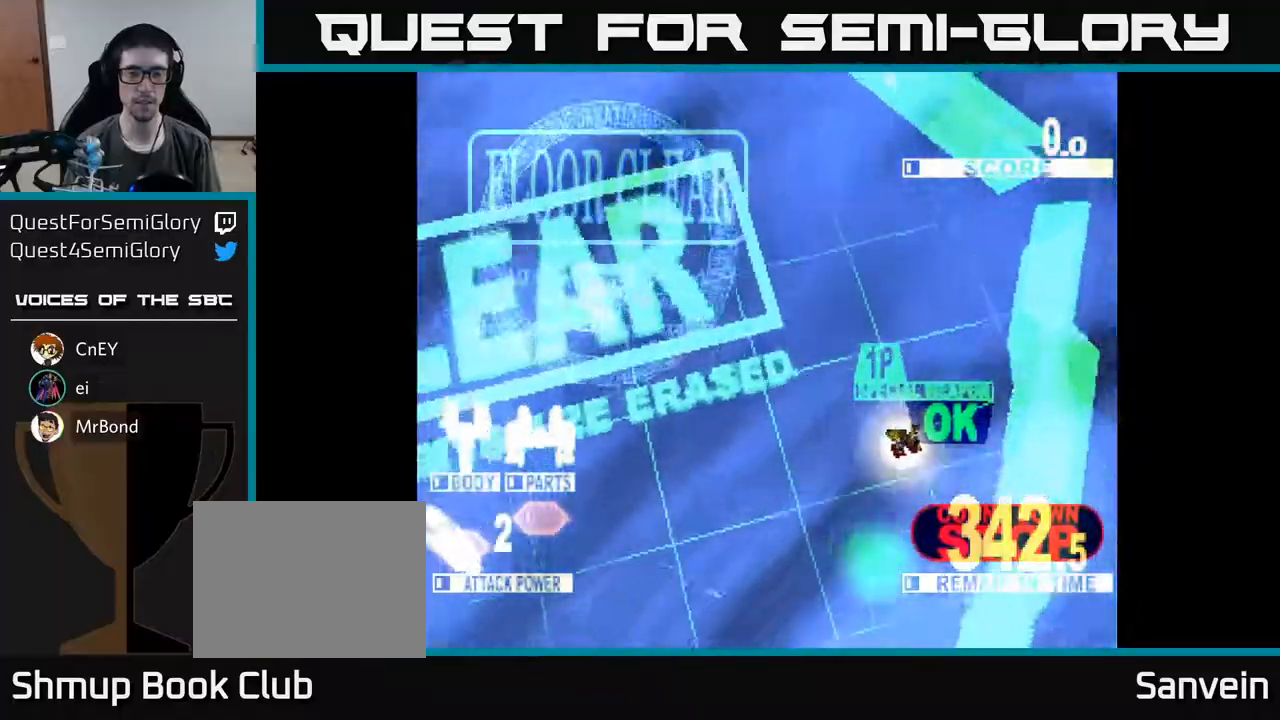
{"buttons": [], "right_stick": "center", "events": [[83, "X", "up"]]}
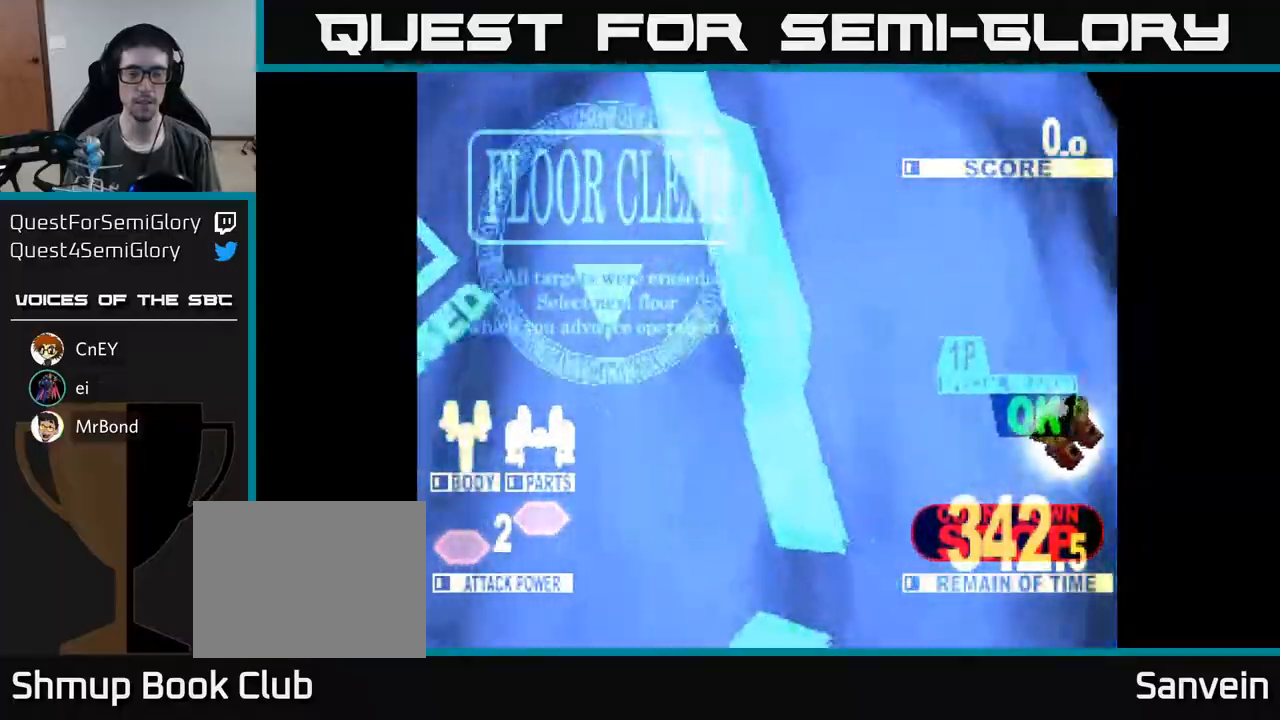
{"buttons": ["X"], "right_stick": "center", "events": [[267, "A", "down"], [333, "X", "down"], [383, "A", "up"]]}
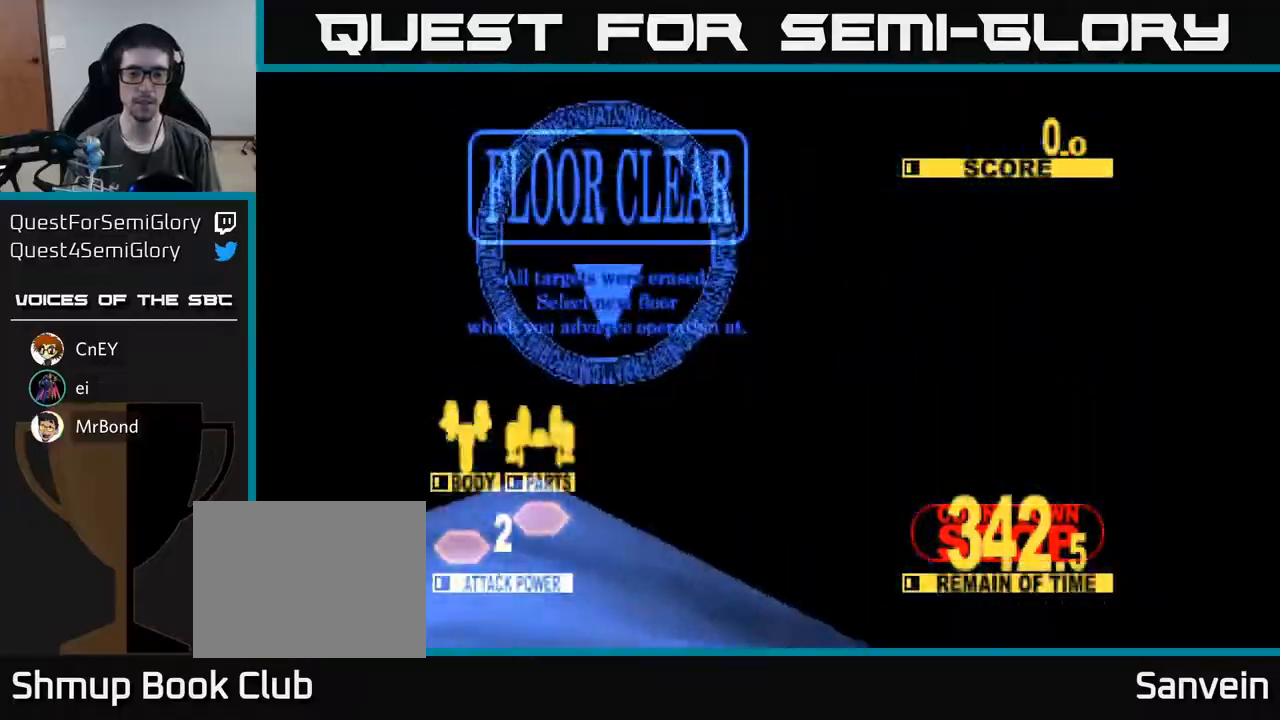
{"buttons": ["A", "X"], "right_stick": "center", "events": [[33, "A", "down"], [50, "X", "up"], [83, "X", "down"], [117, "A", "up"], [250, "A", "down"], [267, "X", "up"], [333, "X", "down"], [367, "A", "up"], [483, "A", "down"]]}
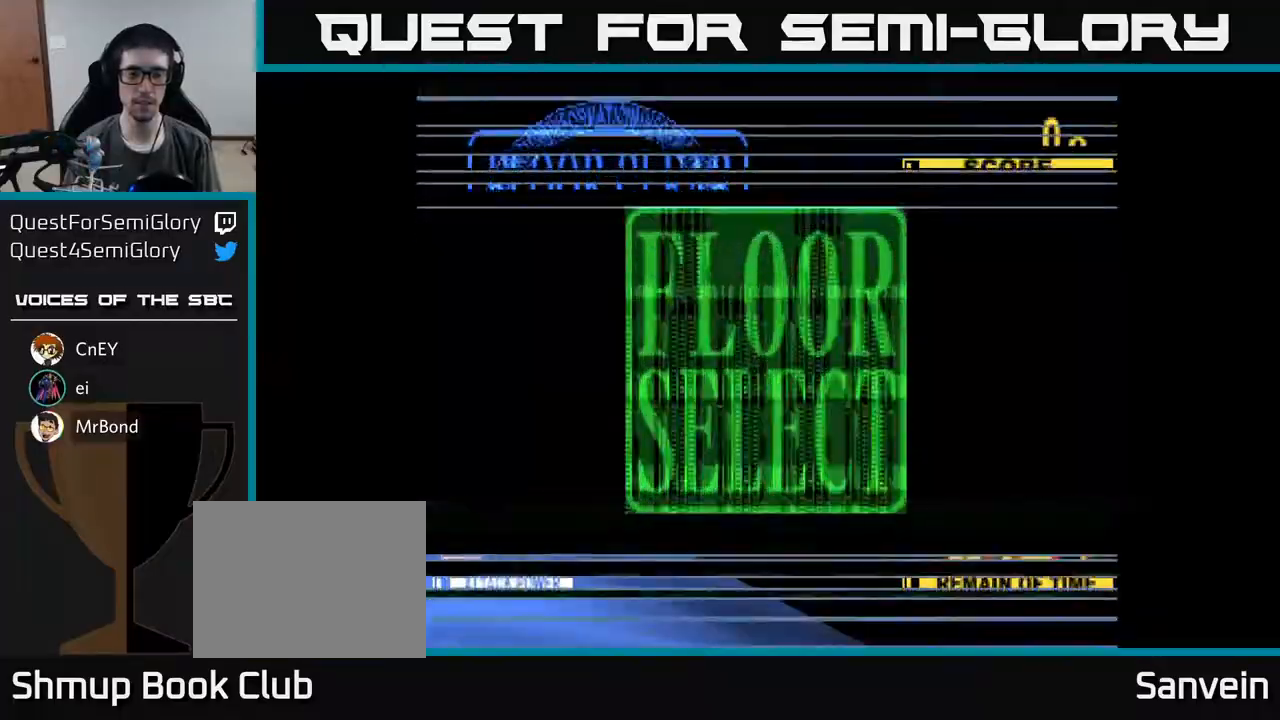
{"buttons": ["DPAD_LEFT"], "right_stick": "center", "events": [[17, "X", "up"], [83, "X", "down"], [100, "A", "up"], [233, "X", "up"], [483, "DPAD_LEFT", "down"]]}
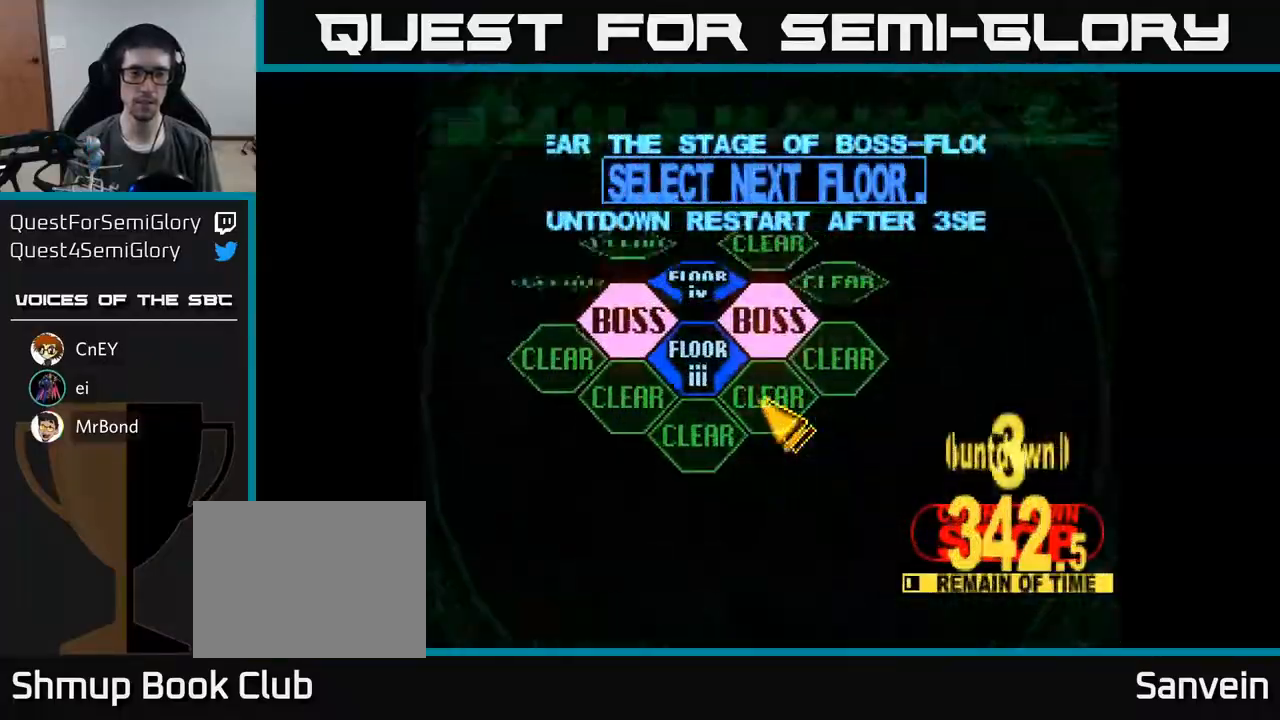
{"buttons": [], "right_stick": "center", "events": [[133, "DPAD_UP", "down"], [183, "DPAD_LEFT", "up"], [283, "DPAD_LEFT", "down"], [300, "A", "down"], [317, "DPAD_LEFT", "up"], [317, "DPAD_UP", "up"], [383, "A", "up"]]}
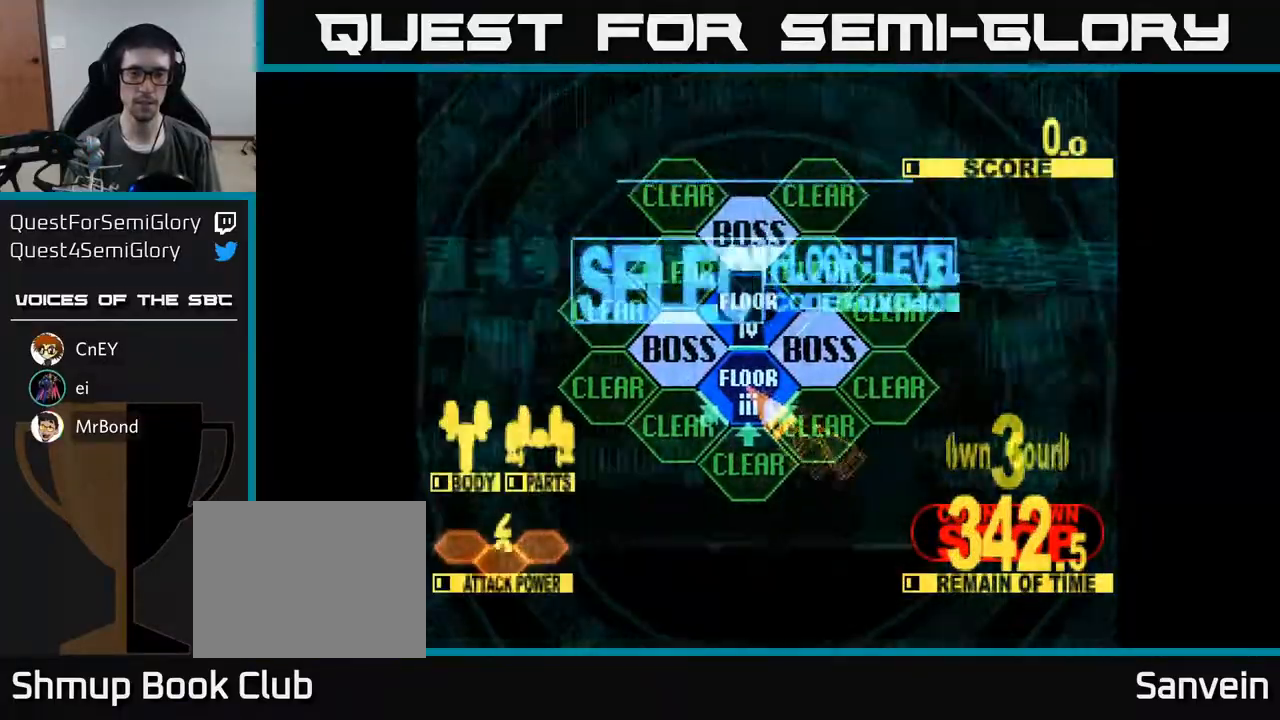
{"buttons": ["DPAD_UP"], "right_stick": "center", "events": [[100, "DPAD_UP", "down"]]}
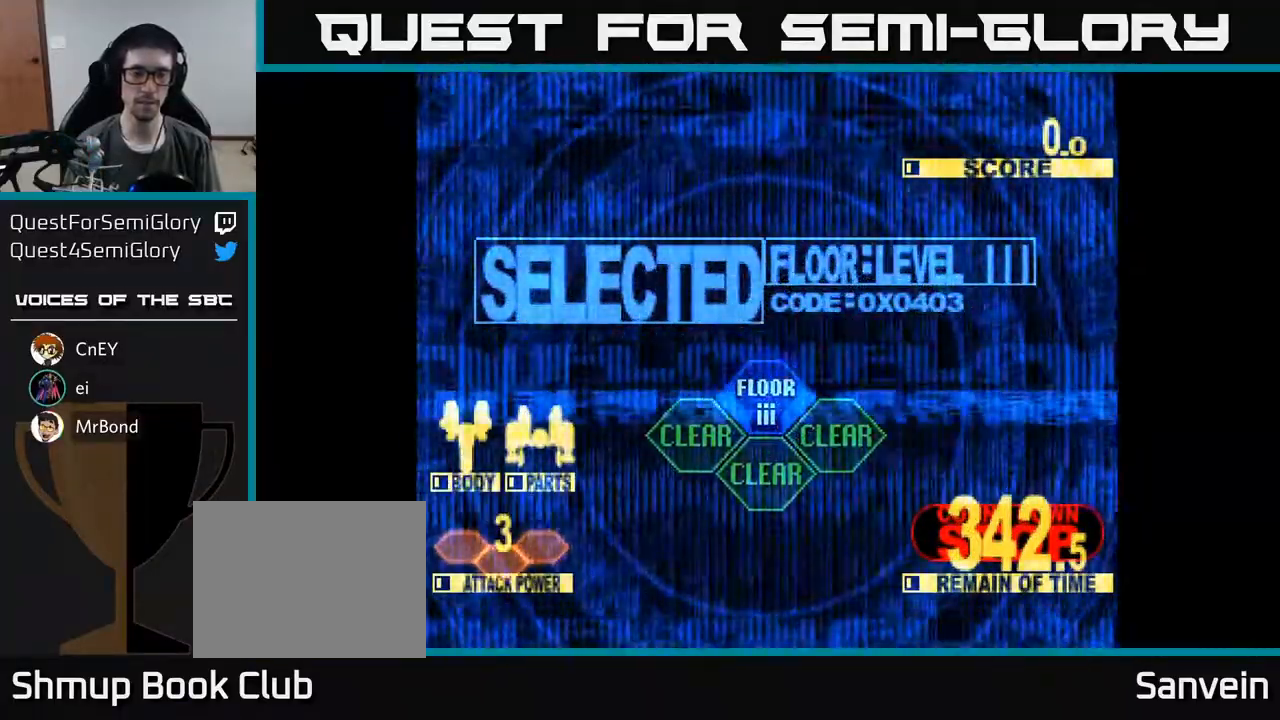
{"buttons": ["X", "DPAD_UP"], "right_stick": "center", "events": [[167, "X", "down"]]}
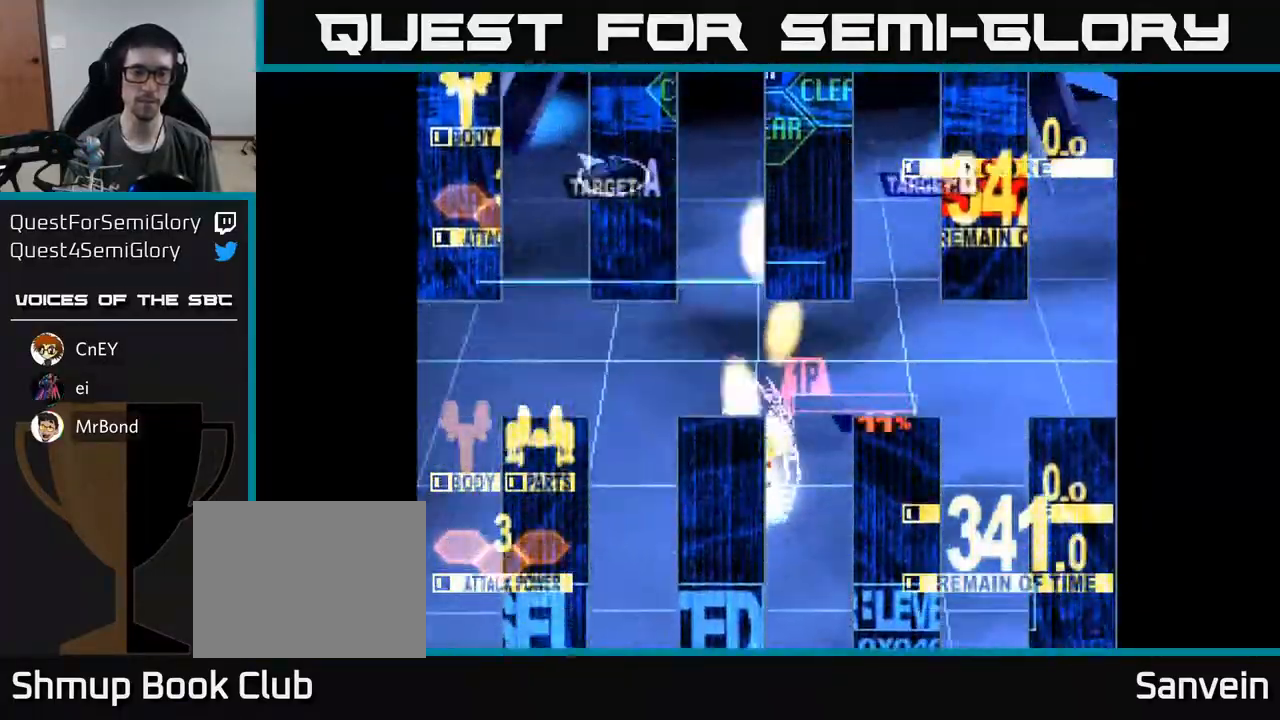
{"buttons": ["X", "DPAD_UP", "DPAD_RIGHT"], "right_stick": "center", "events": [[183, "DPAD_LEFT", "down"], [400, "DPAD_LEFT", "up"], [450, "DPAD_RIGHT", "down"]]}
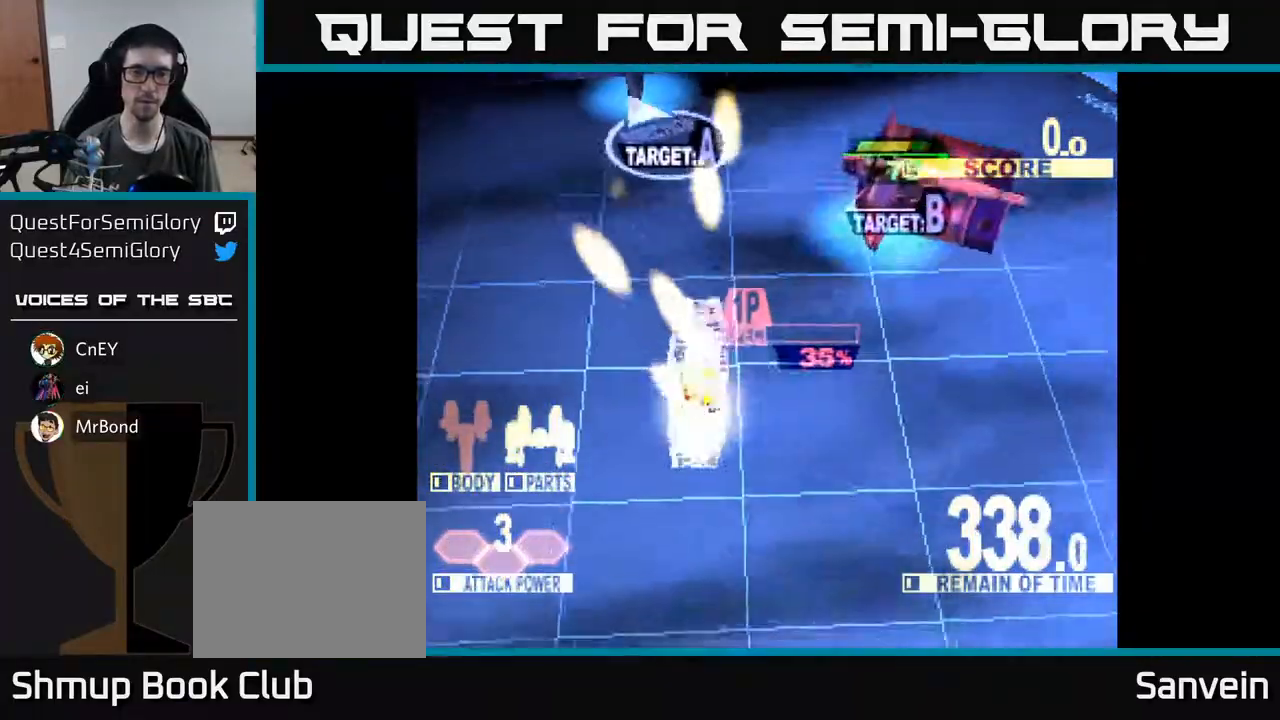
{"buttons": ["X", "DPAD_UP", "DPAD_LEFT"], "right_stick": "center", "events": [[317, "DPAD_RIGHT", "up"], [383, "DPAD_LEFT", "down"]]}
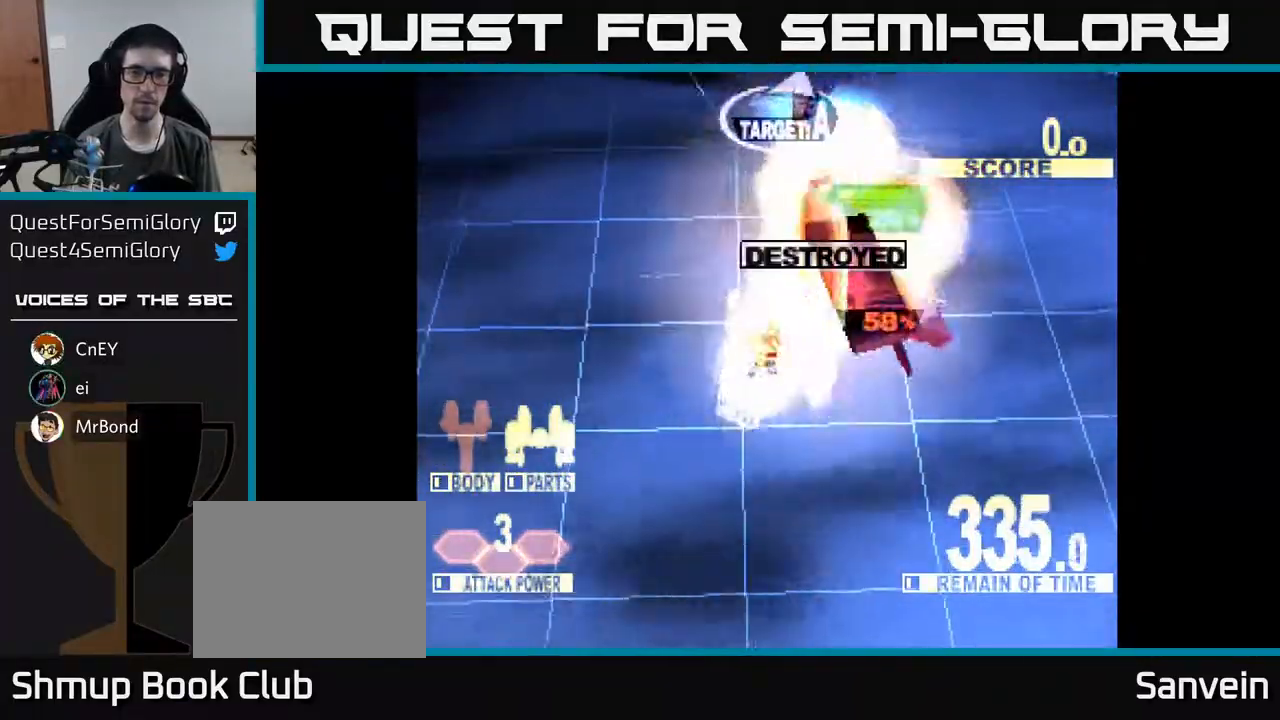
{"buttons": ["X", "DPAD_UP", "DPAD_RIGHT"], "right_stick": "center", "events": [[50, "DPAD_LEFT", "up"], [83, "DPAD_RIGHT", "down"]]}
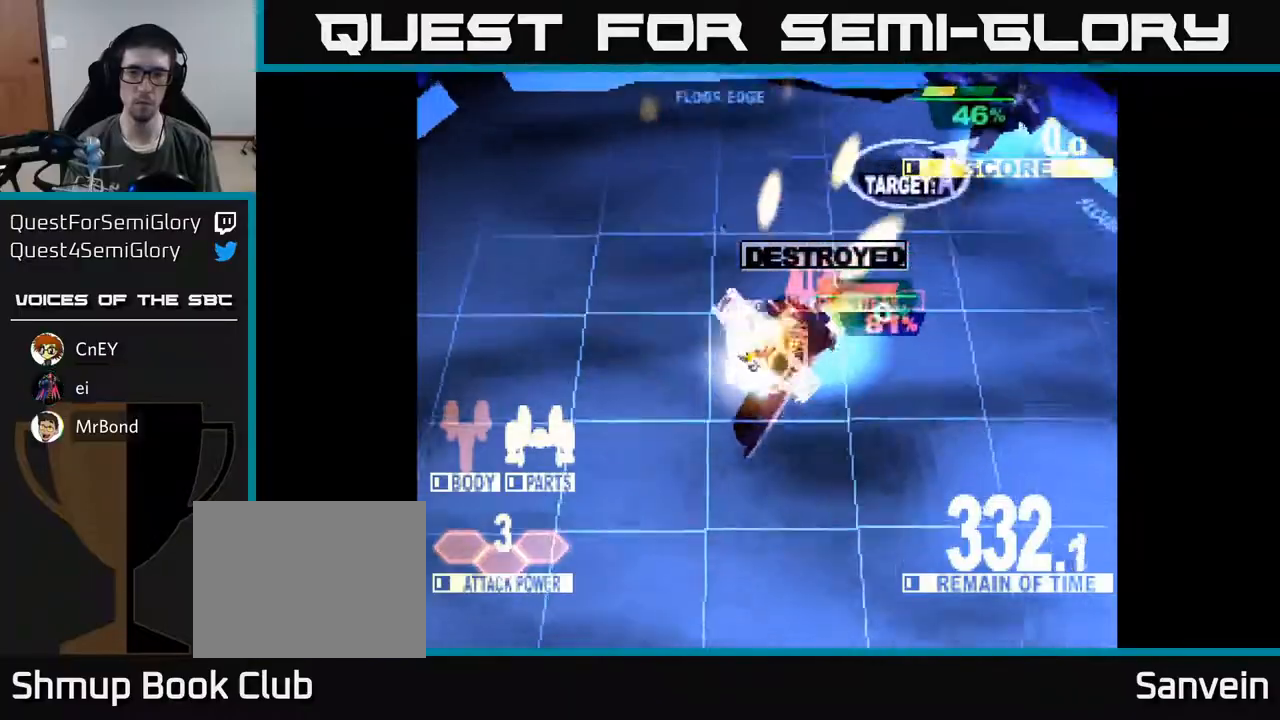
{"buttons": ["X", "DPAD_UP", "DPAD_RIGHT"], "right_stick": "center", "events": [[133, "DPAD_UP", "up"], [217, "DPAD_UP", "down"]]}
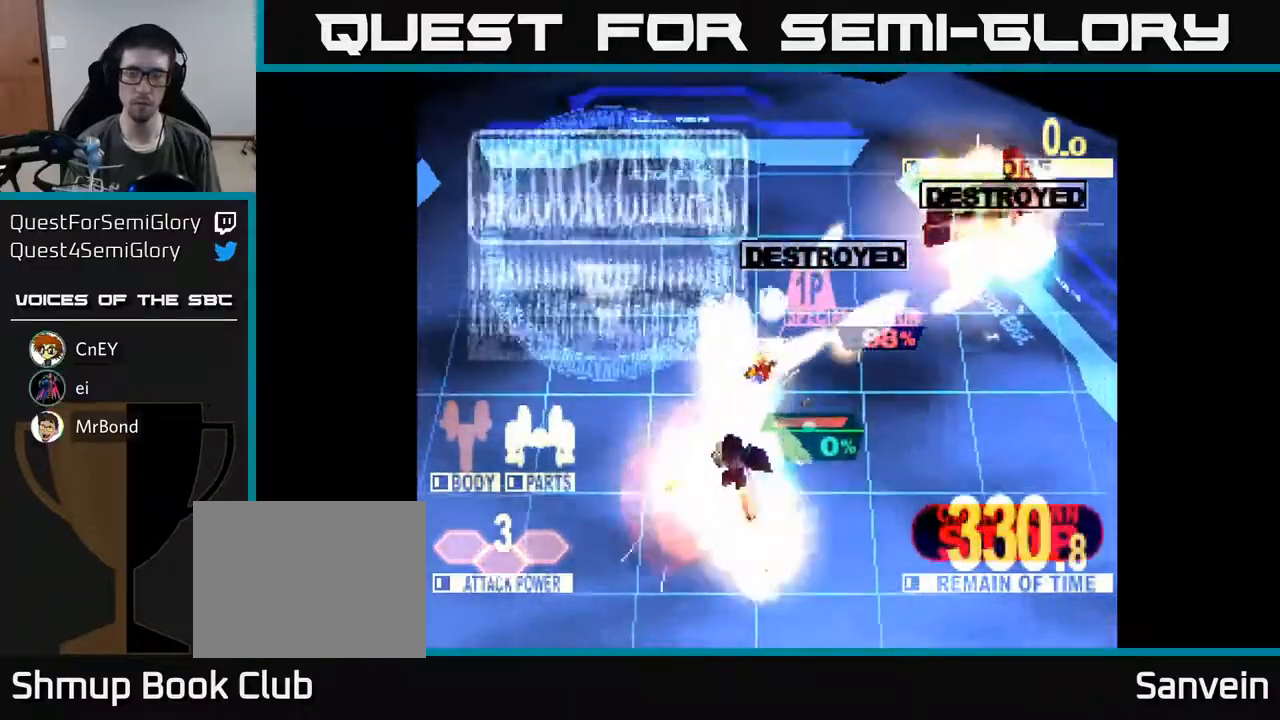
{"buttons": ["X"], "right_stick": "center", "events": [[83, "X", "up"], [133, "DPAD_UP", "up"], [150, "X", "down"], [267, "DPAD_DOWN", "down"], [300, "X", "up"], [350, "DPAD_DOWN", "up"], [350, "DPAD_RIGHT", "up"], [383, "X", "down"]]}
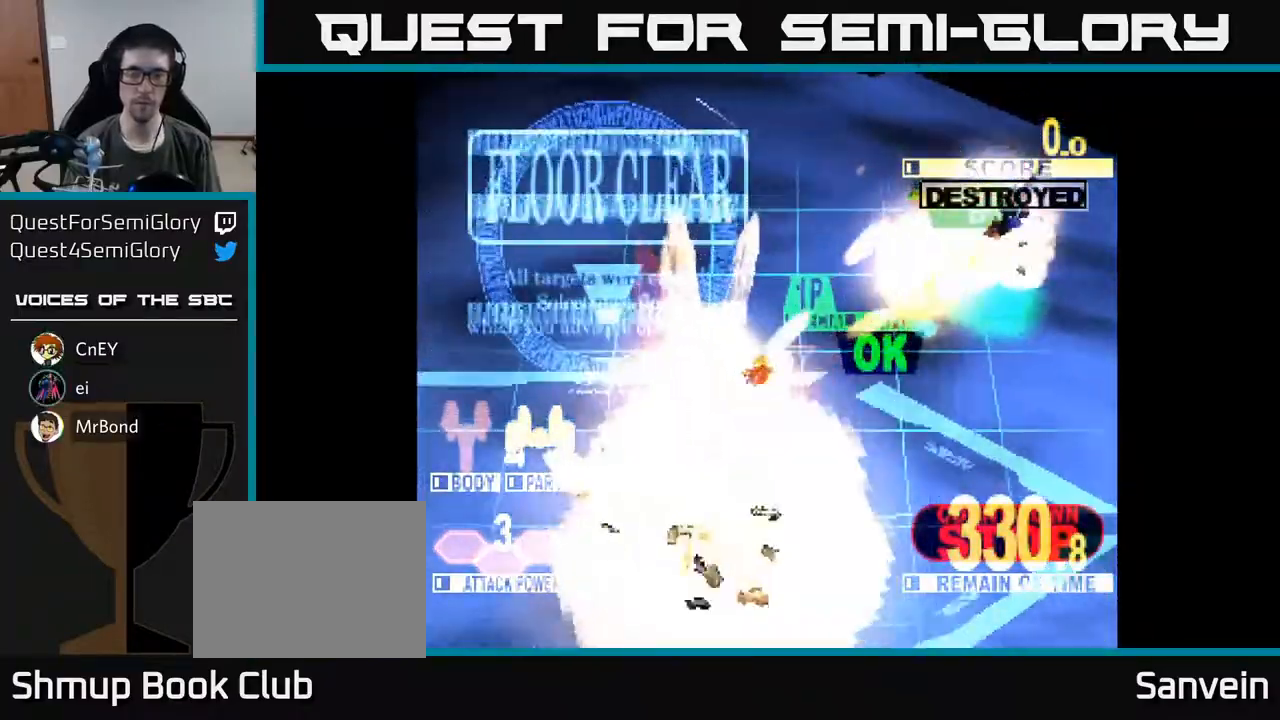
{"buttons": ["X"], "right_stick": "center", "events": [[33, "A", "down"], [50, "X", "up"], [167, "X", "down"], [217, "A", "up"], [300, "A", "down"], [317, "X", "up"], [433, "X", "down"], [450, "A", "up"]]}
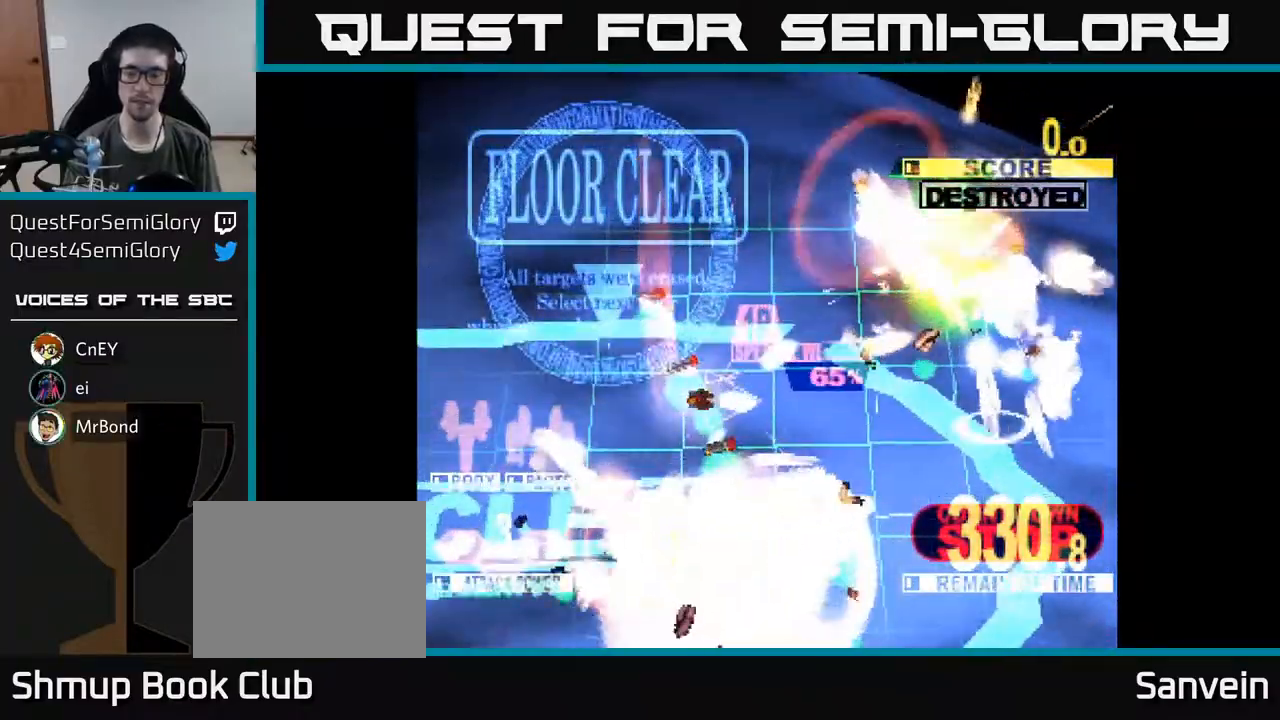
{"buttons": ["X", "DPAD_UP"], "right_stick": "center", "events": [[67, "X", "up"], [100, "A", "down"], [200, "X", "down"], [233, "A", "up"], [350, "X", "up"], [450, "X", "down"], [467, "DPAD_UP", "down"]]}
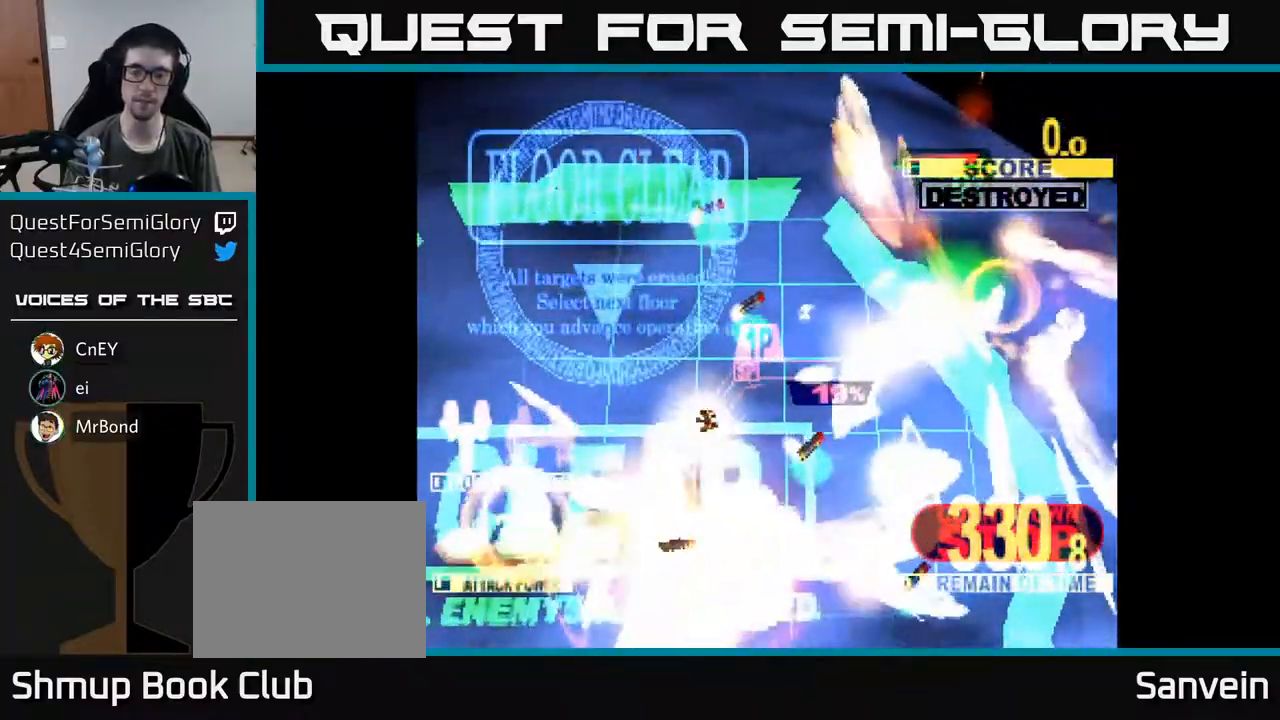
{"buttons": ["A"], "right_stick": "center", "events": [[133, "X", "up"], [150, "A", "down"], [217, "DPAD_UP", "up"], [250, "X", "down"], [300, "A", "up"], [367, "A", "down"], [417, "X", "up"]]}
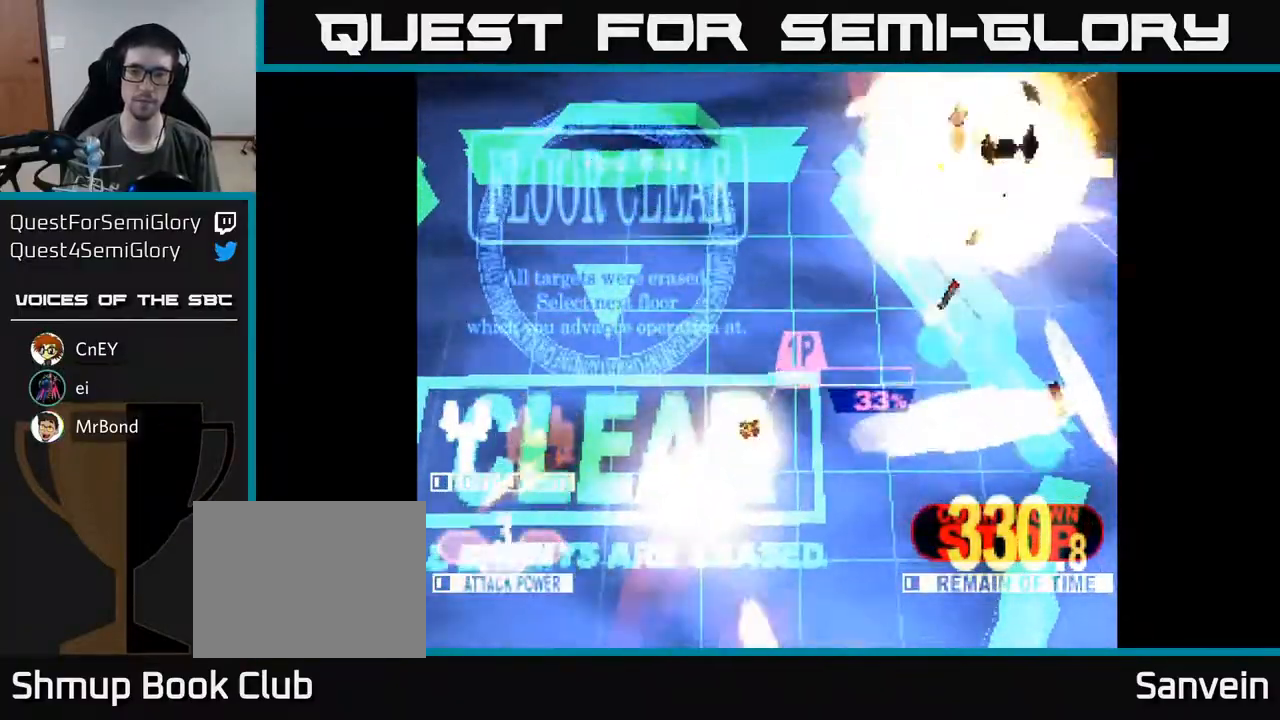
{"buttons": ["X"], "right_stick": "center", "events": [[17, "A", "up"], [33, "X", "down"], [50, "DPAD_UP", "down"], [217, "X", "up"], [317, "X", "down"], [383, "DPAD_UP", "up"]]}
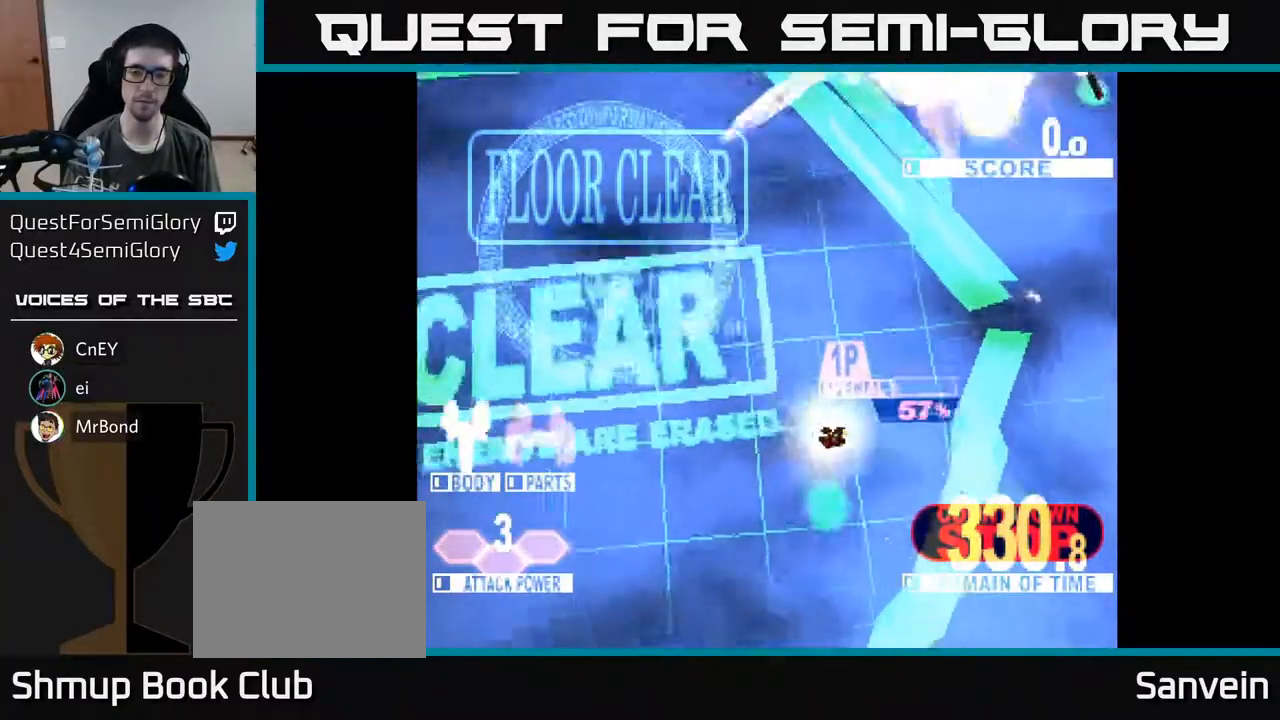
{"buttons": ["DPAD_UP"], "right_stick": "center", "events": [[50, "DPAD_UP", "down"], [50, "X", "up"]]}
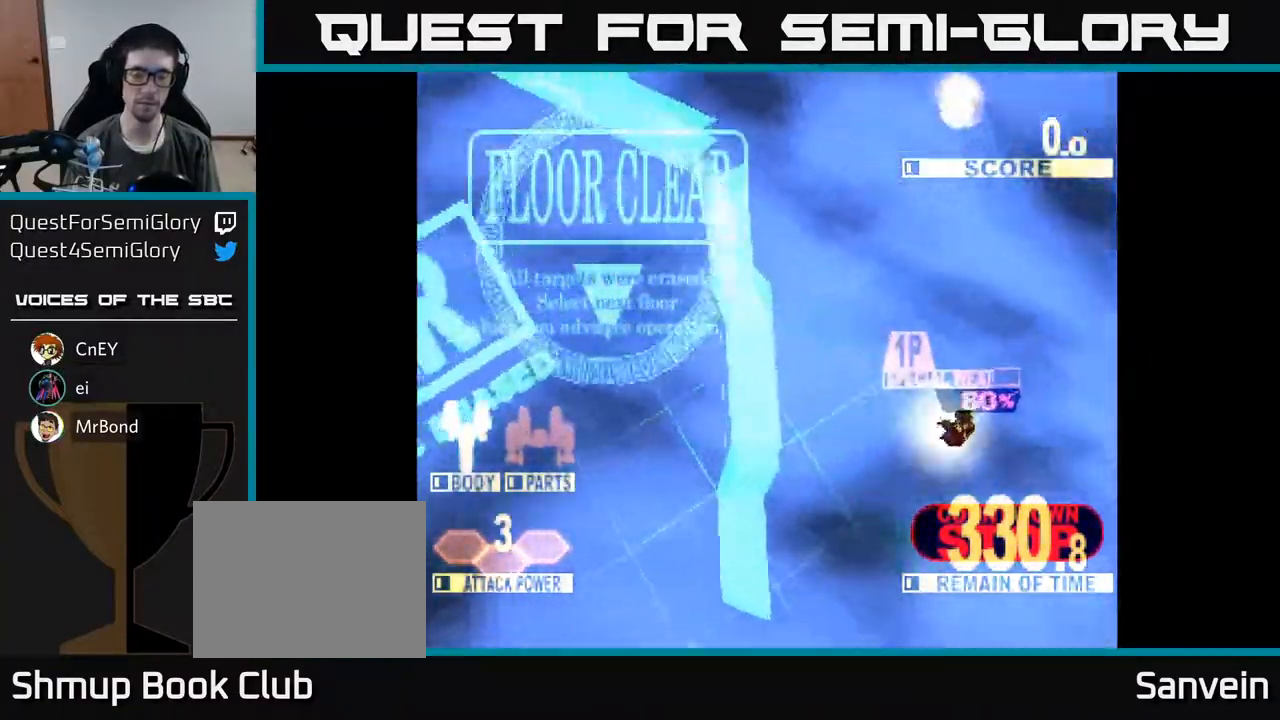
{"buttons": ["X"], "right_stick": "center", "events": [[17, "DPAD_UP", "up"], [500, "X", "down"]]}
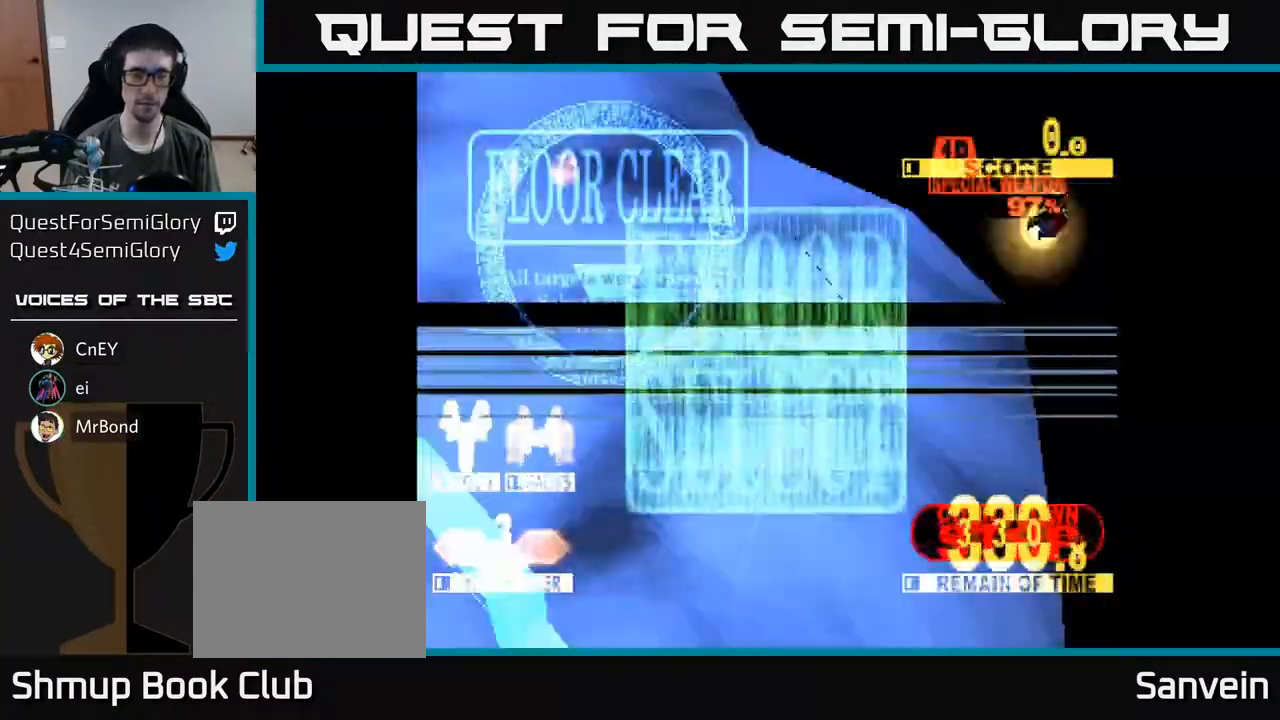
{"buttons": ["DPAD_UP"], "right_stick": "center", "events": [[200, "A", "down"], [233, "X", "up"], [317, "X", "down"], [333, "A", "up"], [417, "DPAD_UP", "down"], [450, "X", "up"]]}
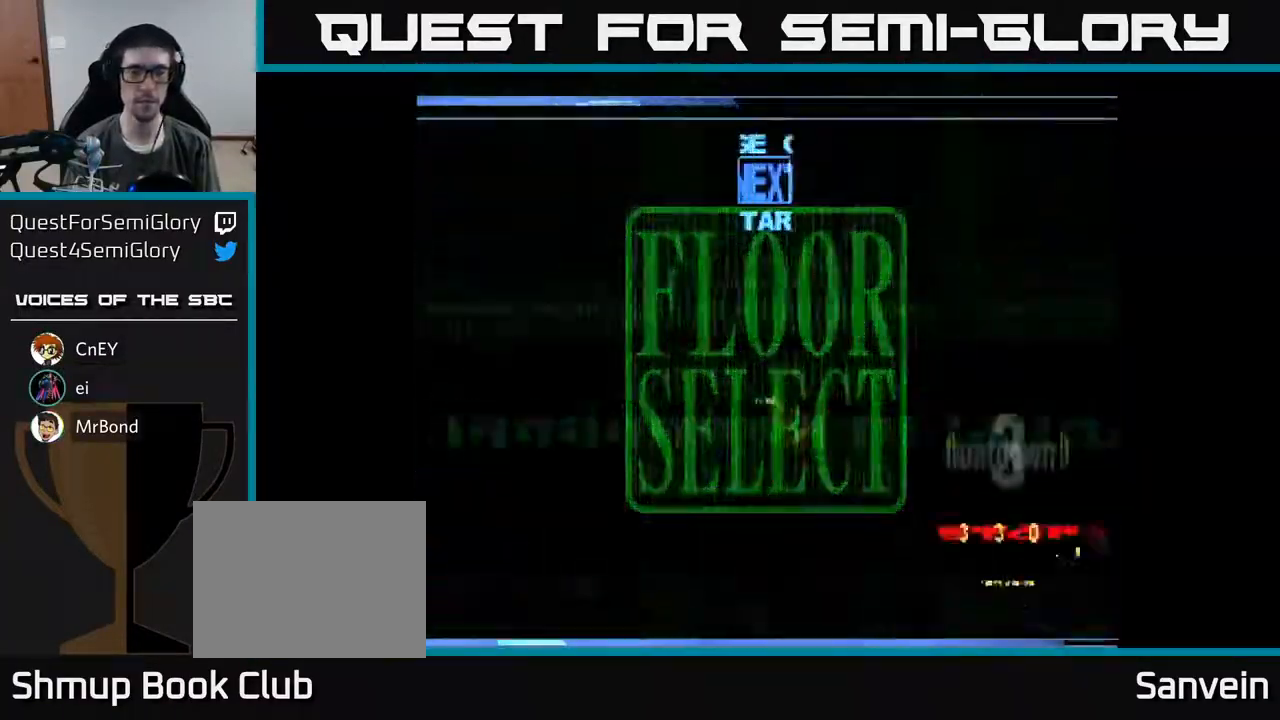
{"buttons": [], "right_stick": "center", "events": [[233, "DPAD_UP", "up"]]}
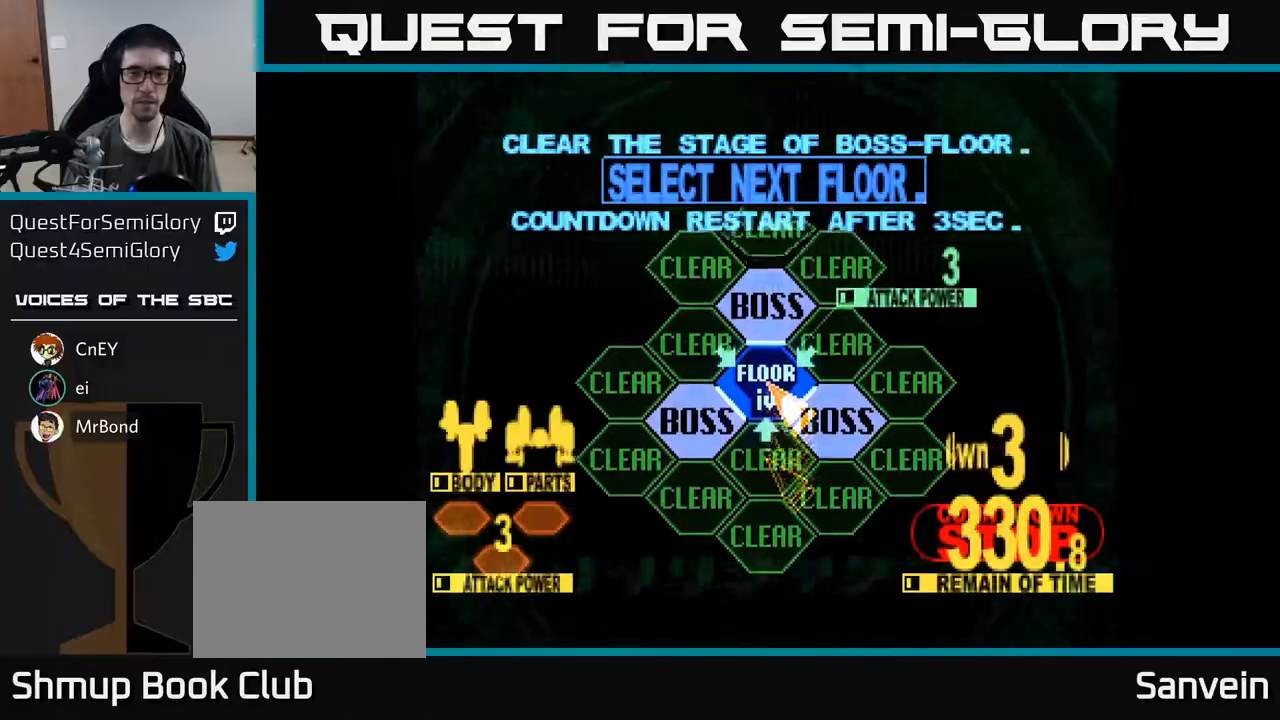
{"buttons": ["X", "DPAD_UP"], "right_stick": "center", "events": [[67, "A", "down"], [150, "A", "up"], [333, "DPAD_UP", "down"], [433, "X", "down"]]}
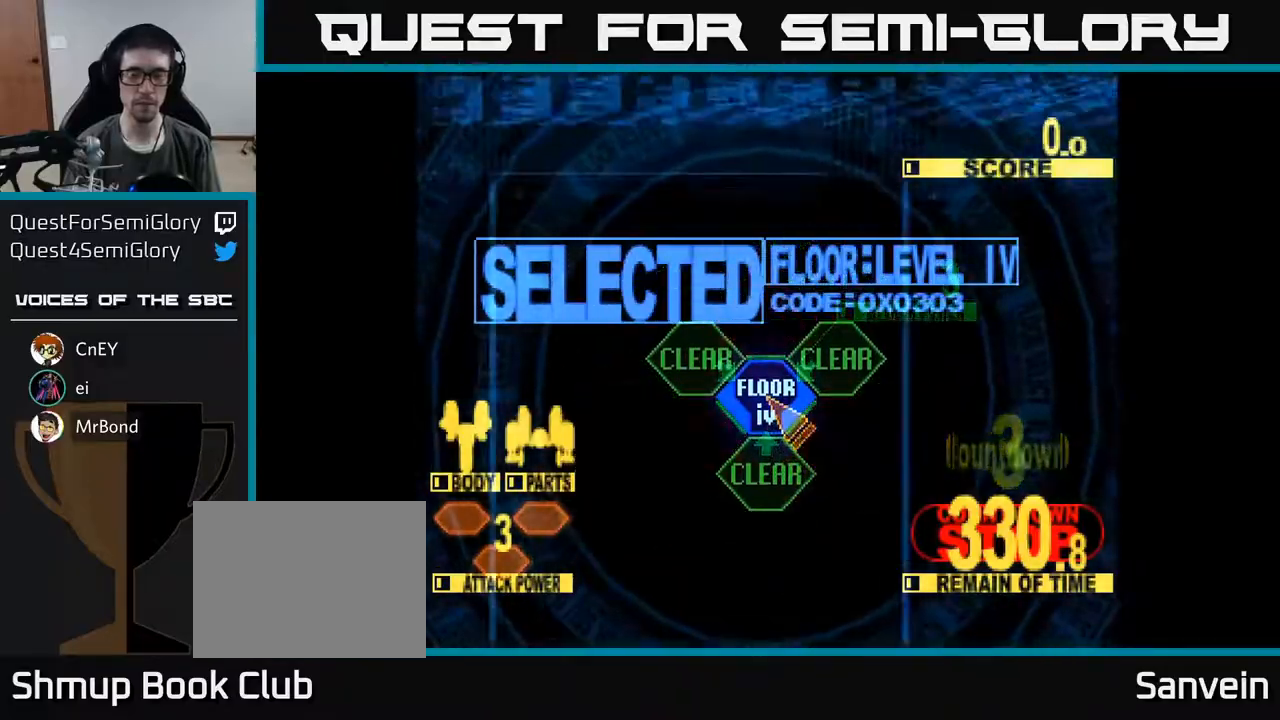
{"buttons": ["X", "DPAD_UP"], "right_stick": "center", "events": []}
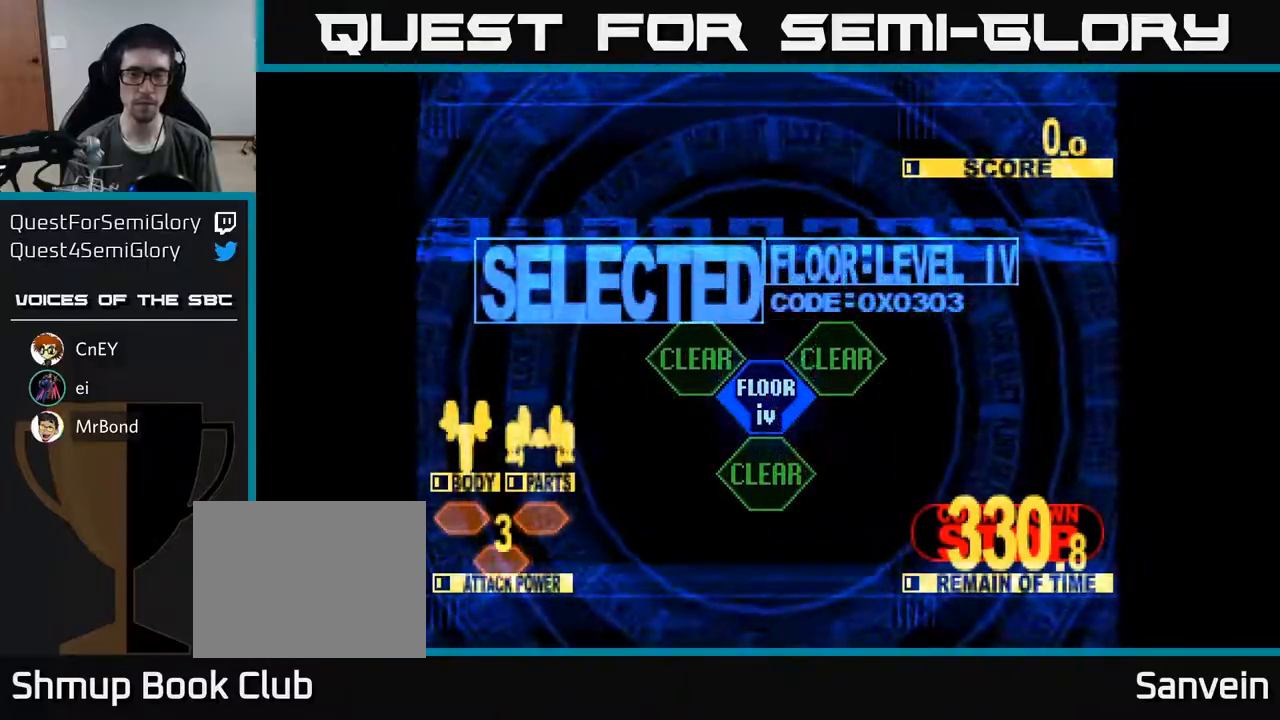
{"buttons": ["X", "DPAD_UP", "DPAD_LEFT"], "right_stick": "center", "events": [[433, "DPAD_LEFT", "down"]]}
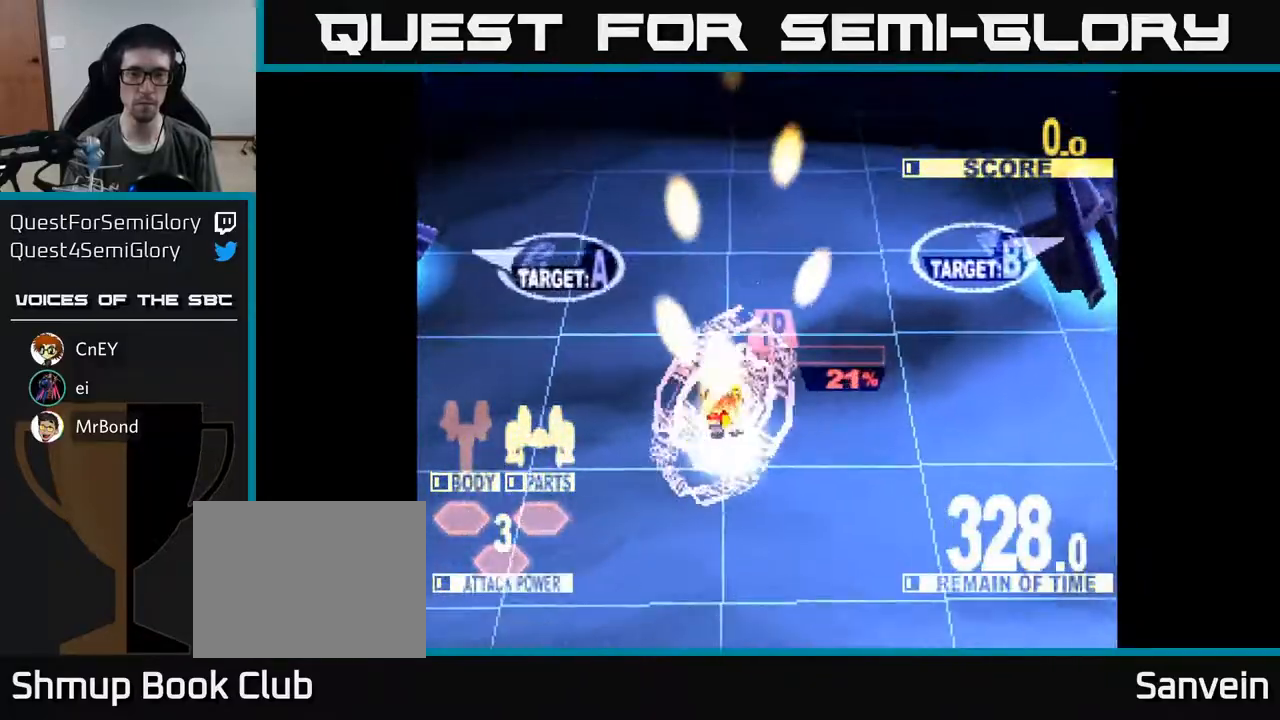
{"buttons": ["X", "DPAD_LEFT"], "right_stick": "center", "events": [[167, "DPAD_UP", "up"], [300, "DPAD_DOWN", "down"], [433, "DPAD_DOWN", "up"]]}
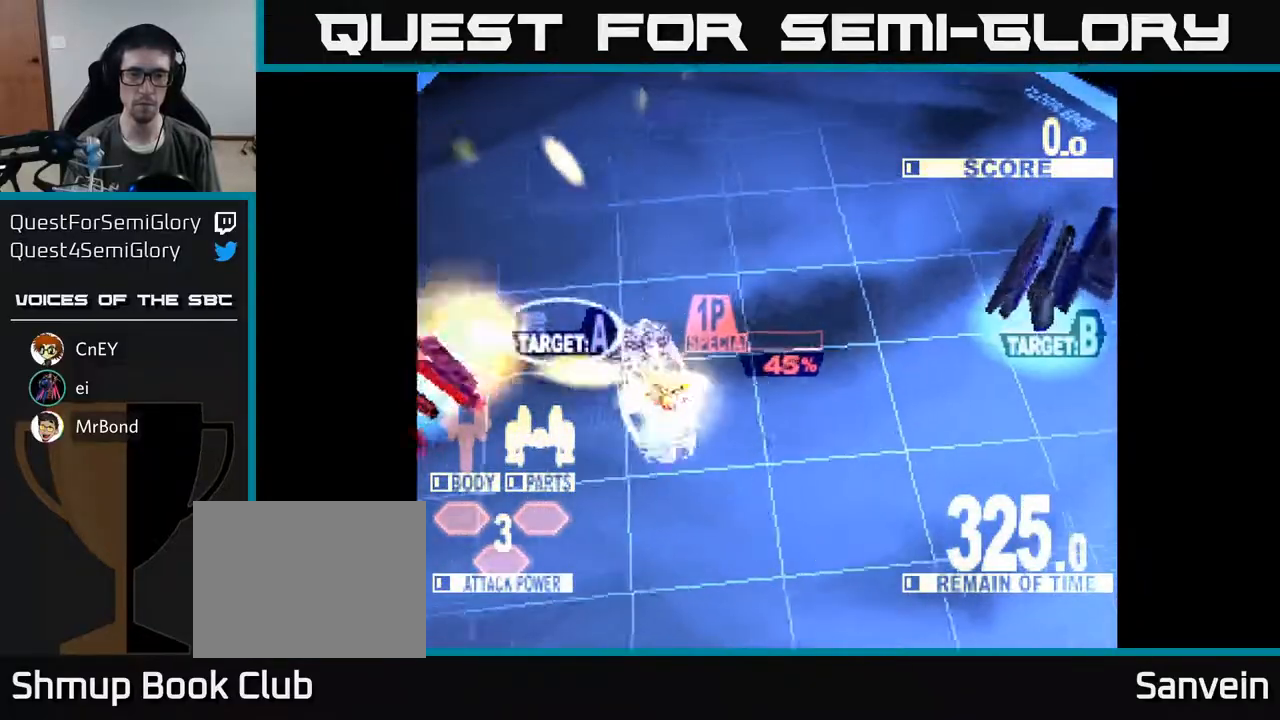
{"buttons": ["DPAD_RIGHT"], "right_stick": "center", "events": [[300, "DPAD_UP", "down"], [383, "DPAD_LEFT", "up"], [383, "DPAD_UP", "up"], [400, "DPAD_RIGHT", "down"], [450, "X", "up"]]}
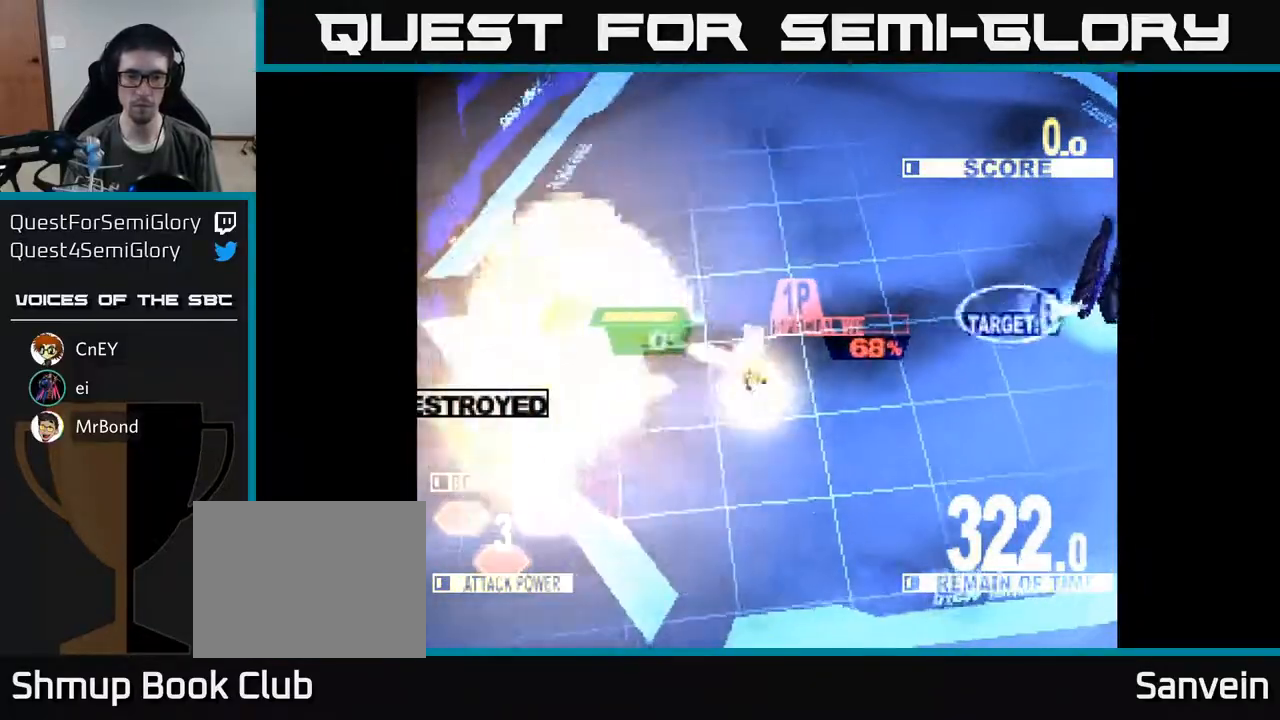
{"buttons": ["X", "DPAD_RIGHT"], "right_stick": "center", "events": [[367, "X", "down"]]}
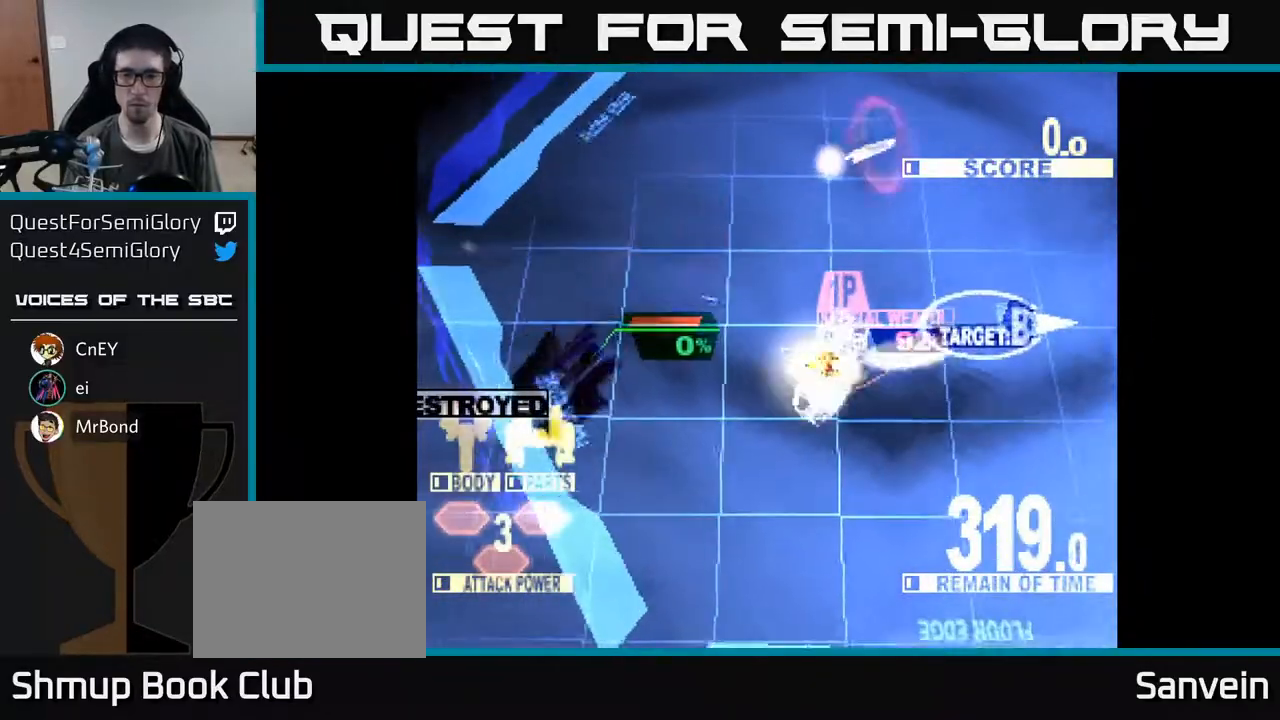
{"buttons": ["X", "DPAD_DOWN", "DPAD_RIGHT"], "right_stick": "center", "events": [[450, "DPAD_DOWN", "down"]]}
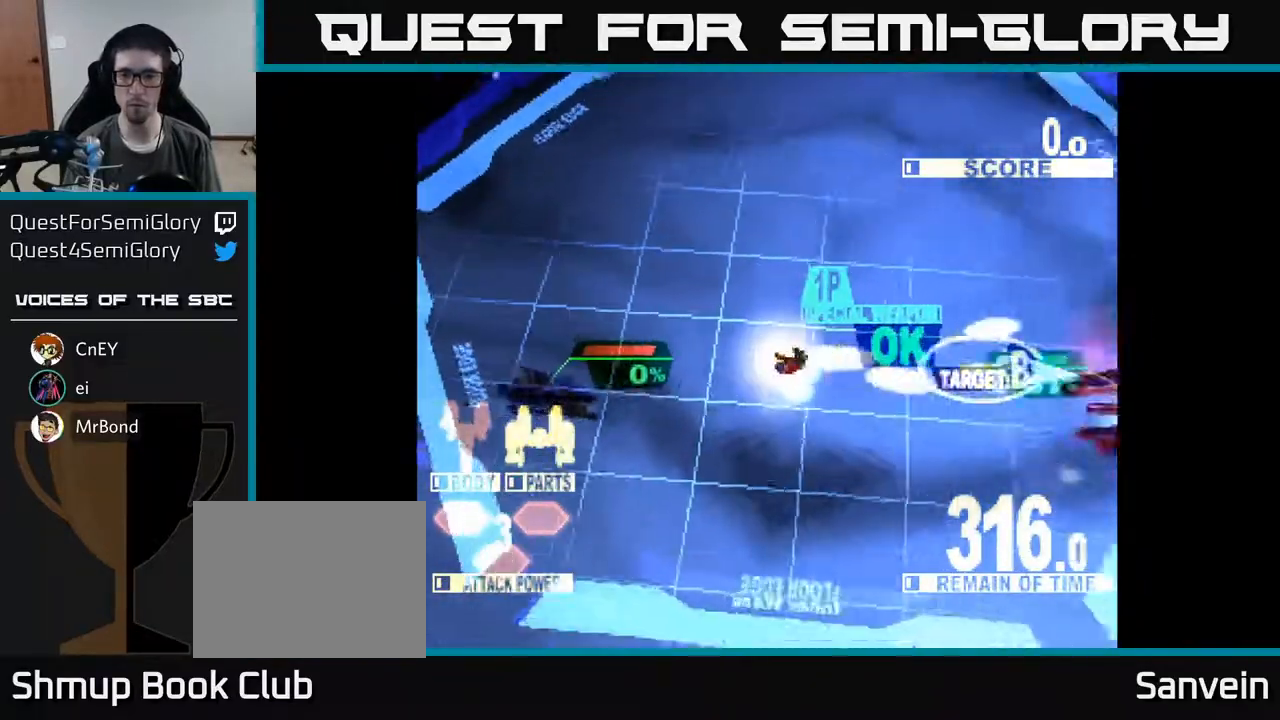
{"buttons": ["DPAD_RIGHT"], "right_stick": "center", "events": [[83, "DPAD_DOWN", "up"], [383, "X", "up"]]}